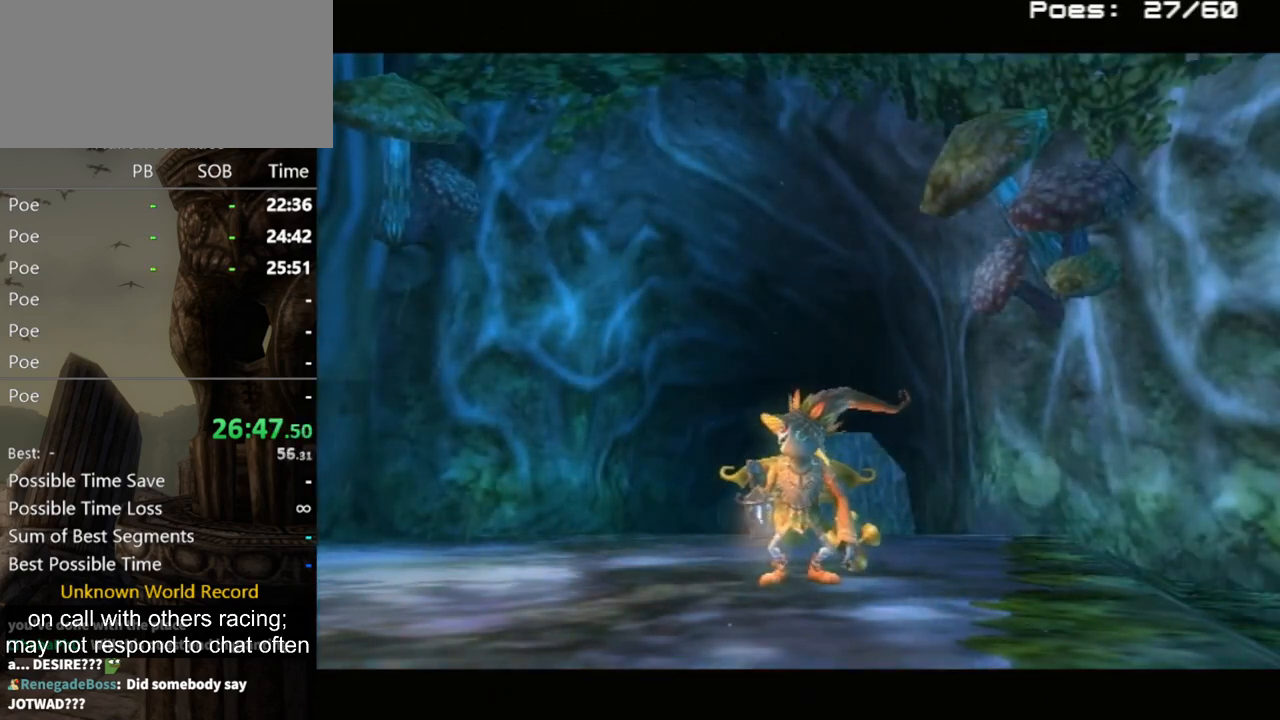
Gameplay with a controller (Nintendo layout); each line is a JSON object with the inputs held at the frame after it. "events" lists button and stick changes between this image and that frame as [ms after this image, input, new state], when the widget could be followed in between. Not read: L3 R3.
{"buttons": [], "left_stick": "up-right", "right_stick": "center", "events": [[367, "left_stick", "up-right"]]}
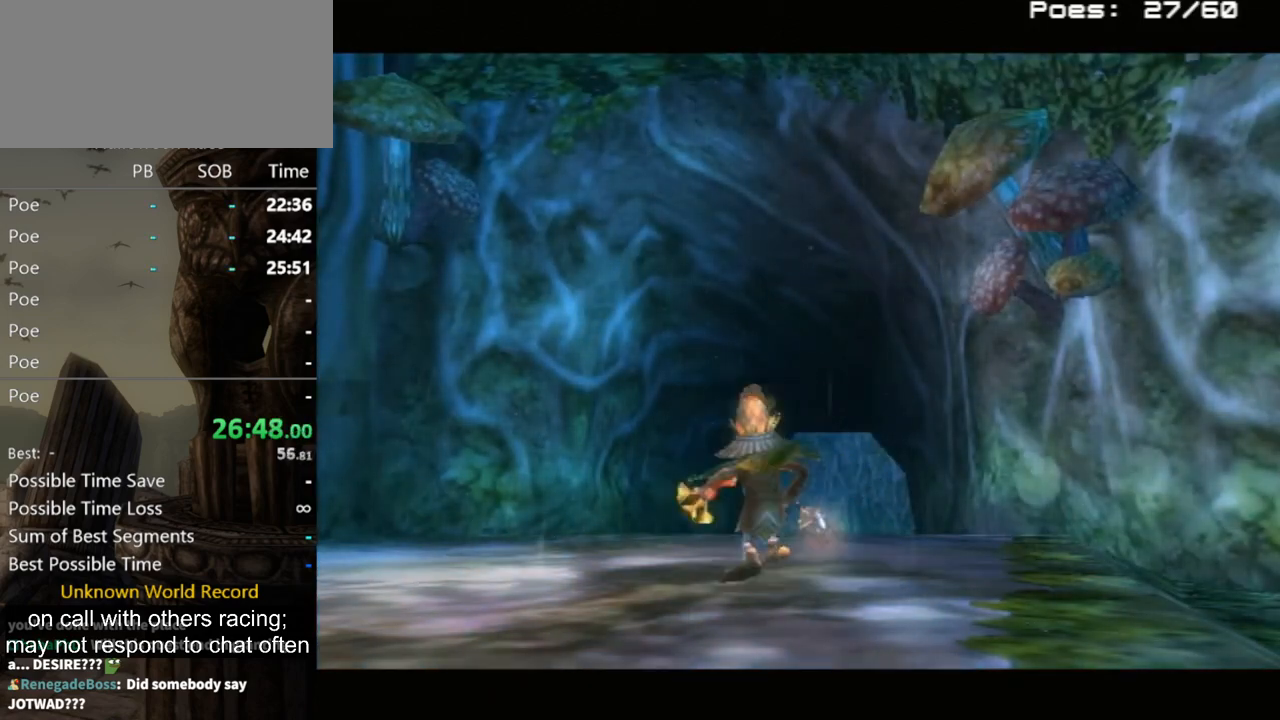
{"buttons": [], "left_stick": "up-right", "right_stick": "center", "events": []}
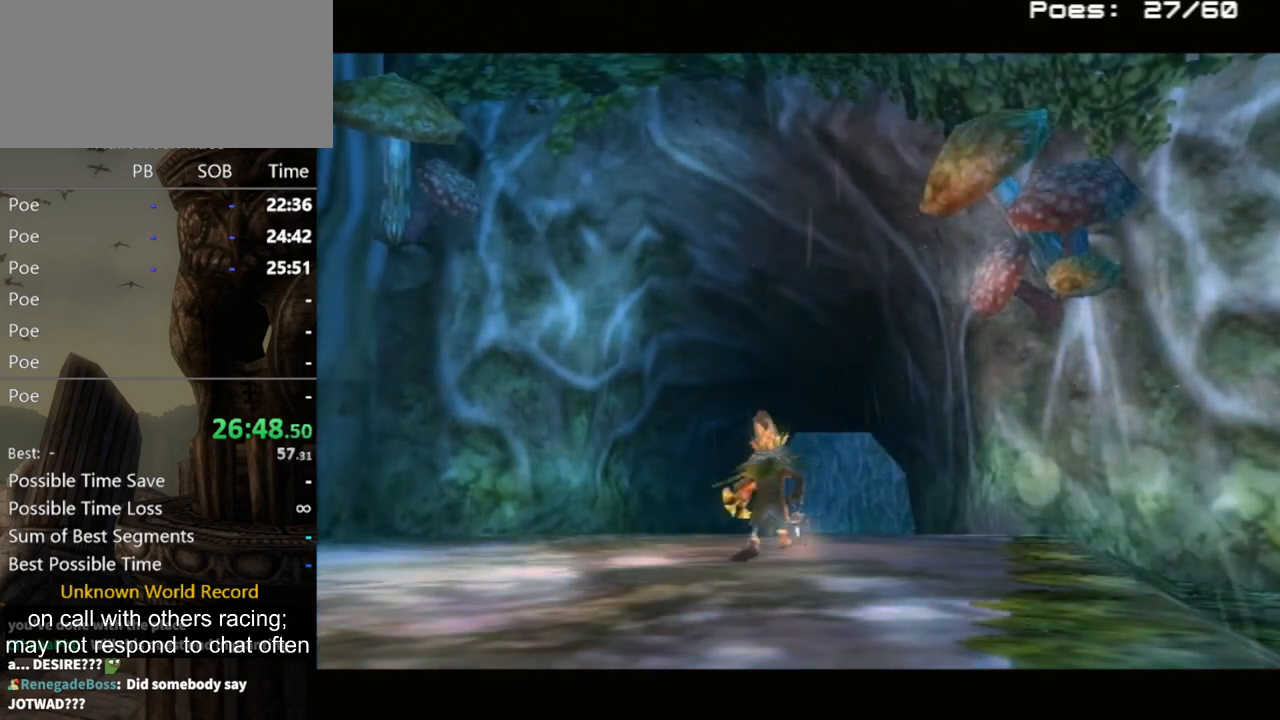
{"buttons": [], "left_stick": "up-right", "right_stick": "center", "events": []}
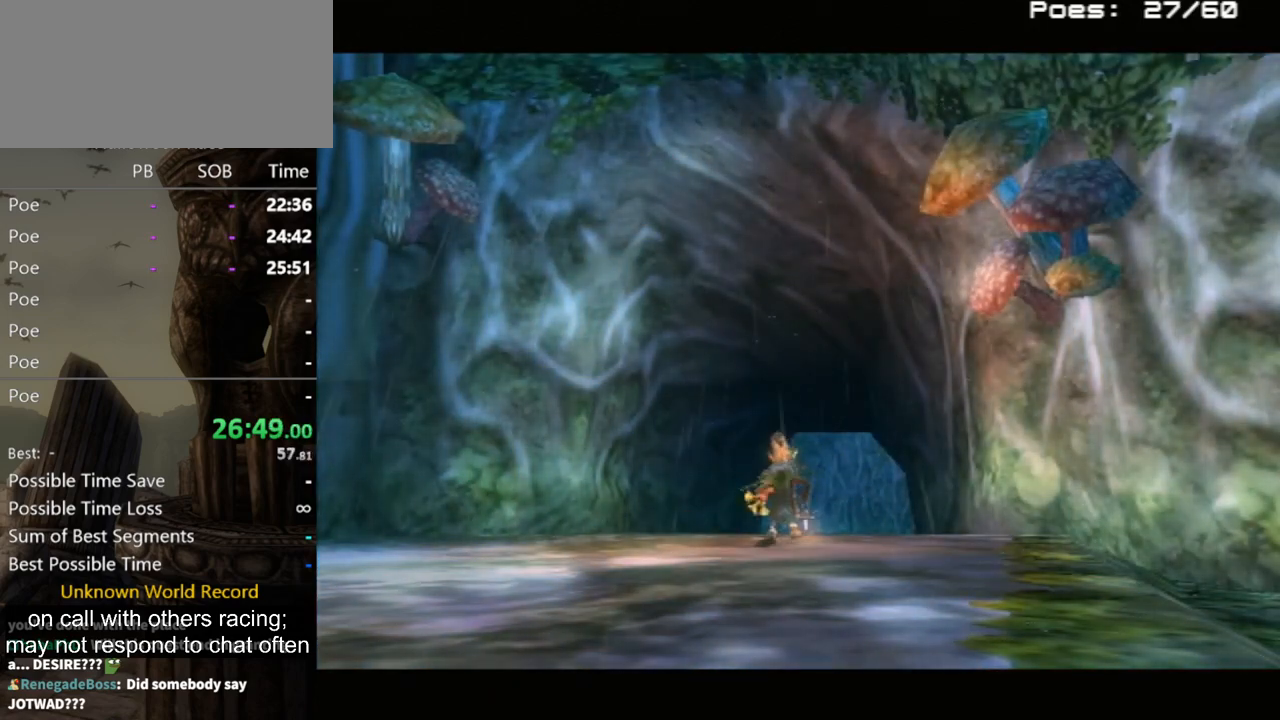
{"buttons": [], "left_stick": "up-right", "right_stick": "center", "events": []}
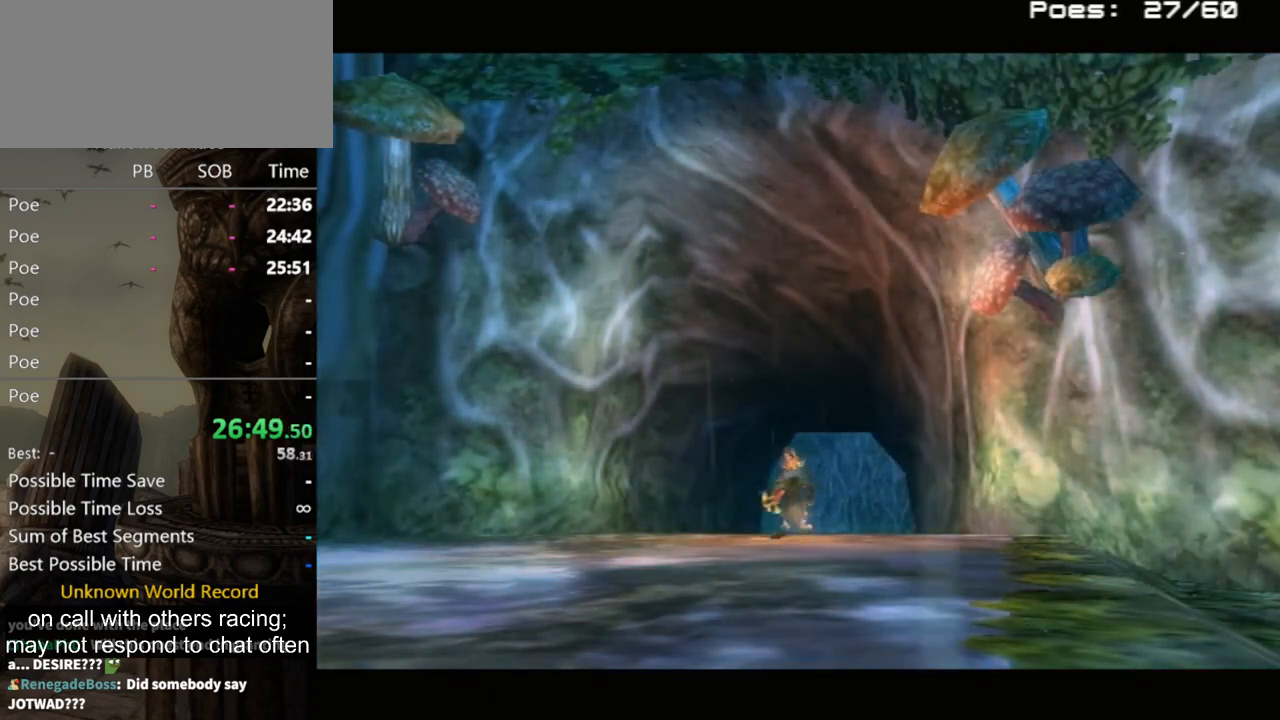
{"buttons": [], "left_stick": "up-right", "right_stick": "center", "events": []}
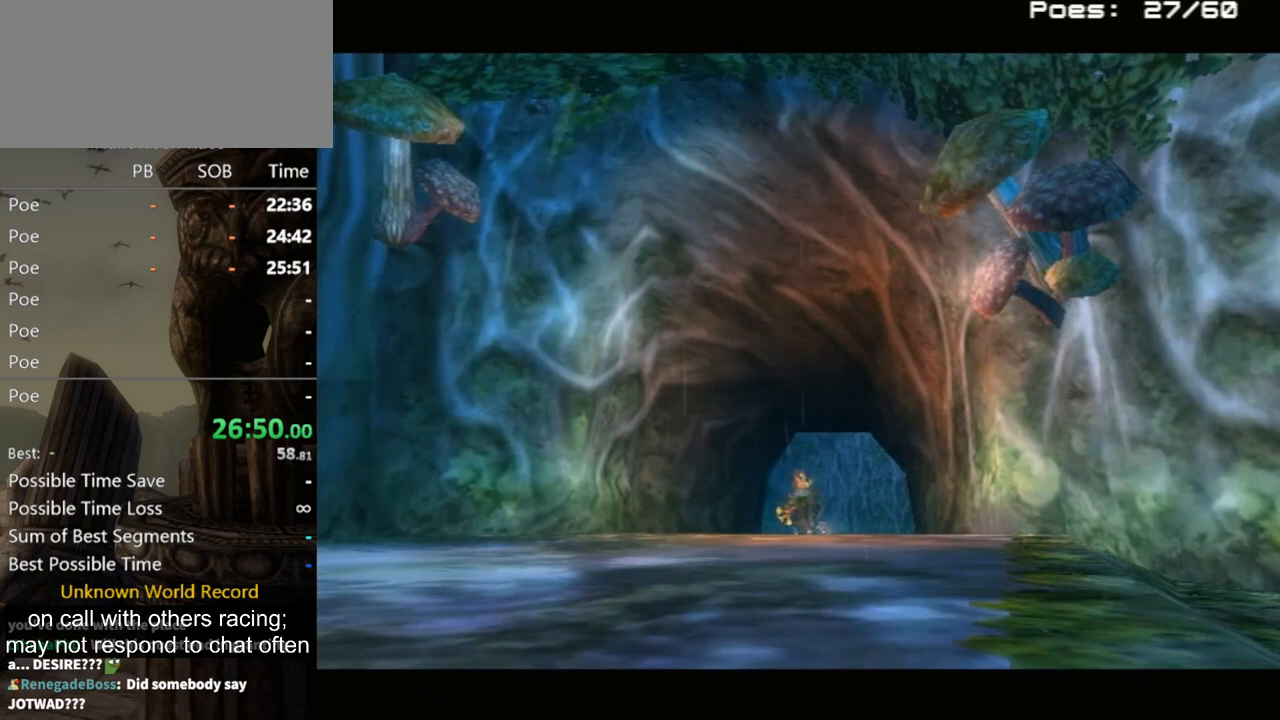
{"buttons": [], "left_stick": "up-right", "right_stick": "center", "events": [[333, "A", "down"], [433, "A", "up"]]}
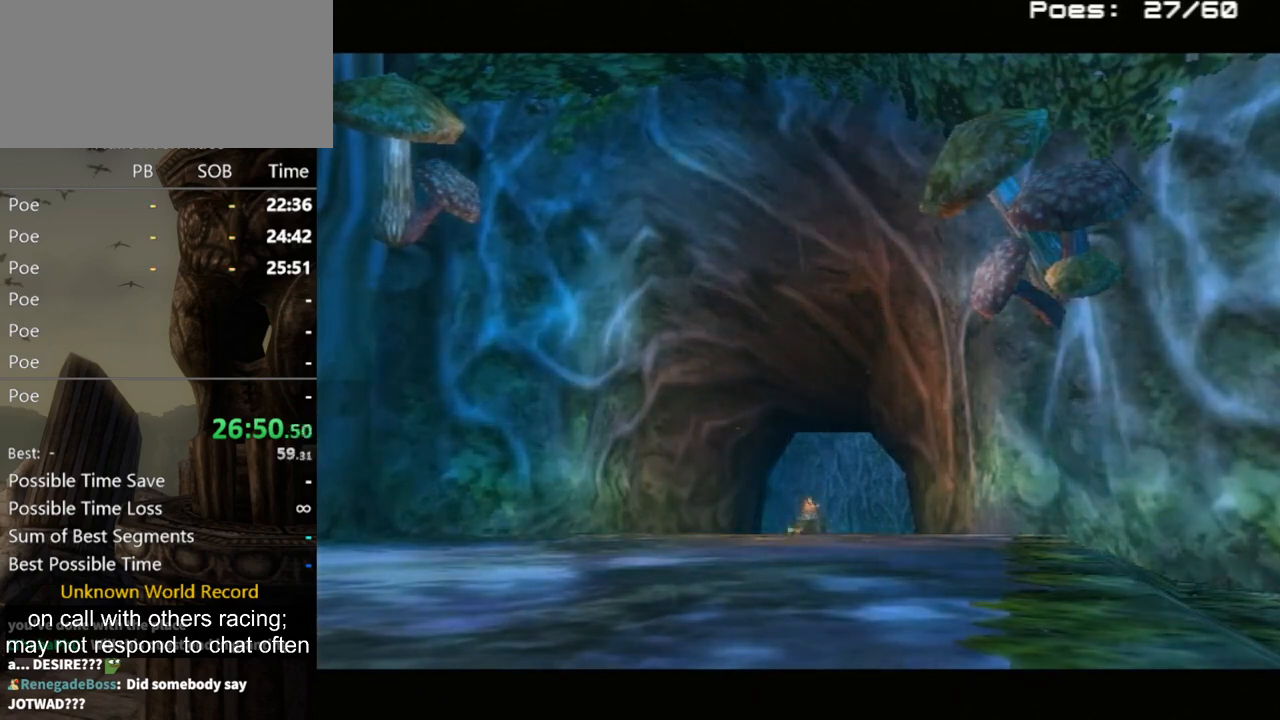
{"buttons": [], "left_stick": "up-right", "right_stick": "center", "events": [[67, "A", "down"], [100, "A", "up"], [233, "A", "down"], [267, "A", "up"], [400, "A", "down"], [467, "A", "up"]]}
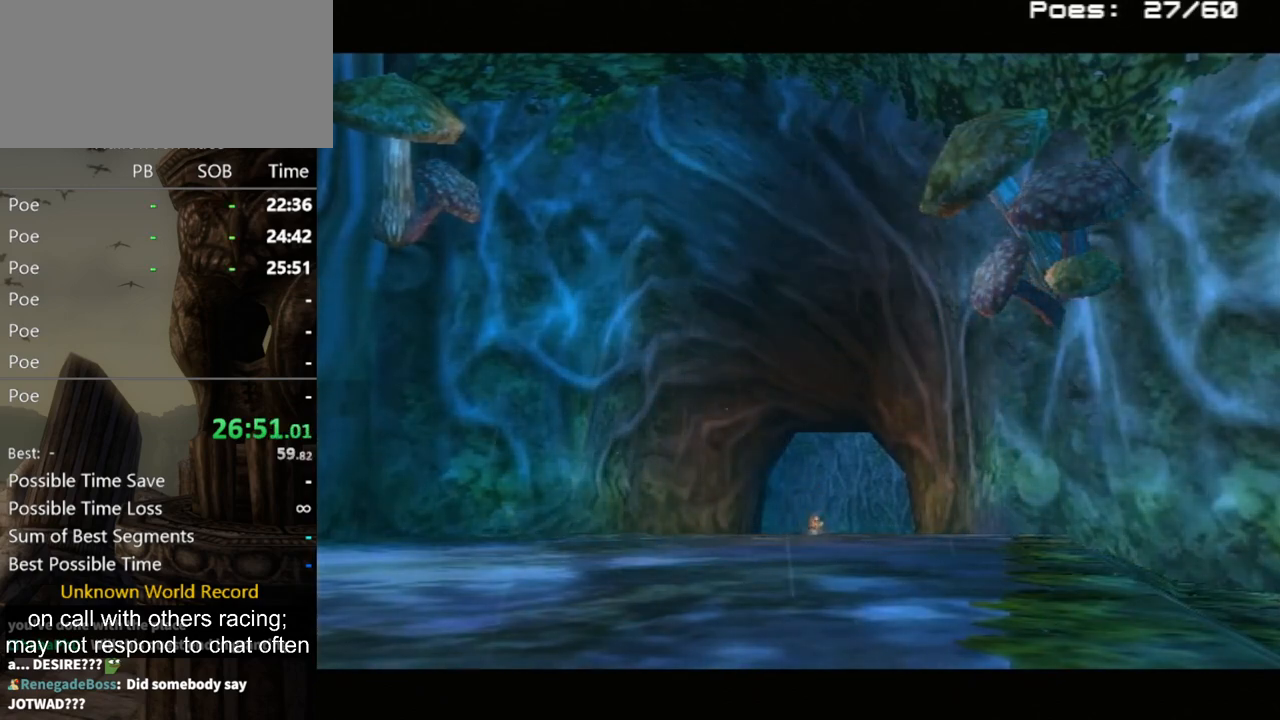
{"buttons": [], "left_stick": "up-right", "right_stick": "center", "events": [[67, "A", "down"], [133, "A", "up"], [233, "A", "down"], [300, "A", "up"], [367, "A", "down"], [433, "A", "up"]]}
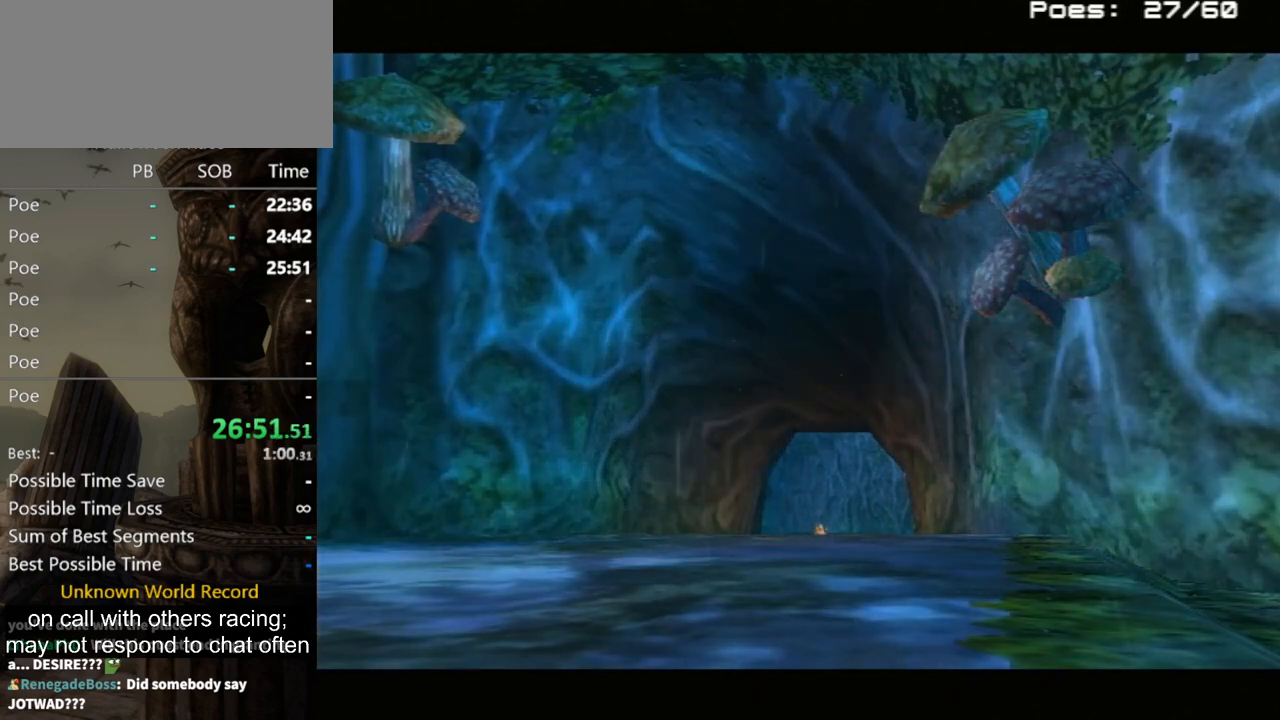
{"buttons": [], "left_stick": "up-right", "right_stick": "center", "events": [[33, "A", "down"], [133, "A", "up"], [233, "A", "down"], [300, "A", "up"], [400, "A", "down"], [433, "A", "up"]]}
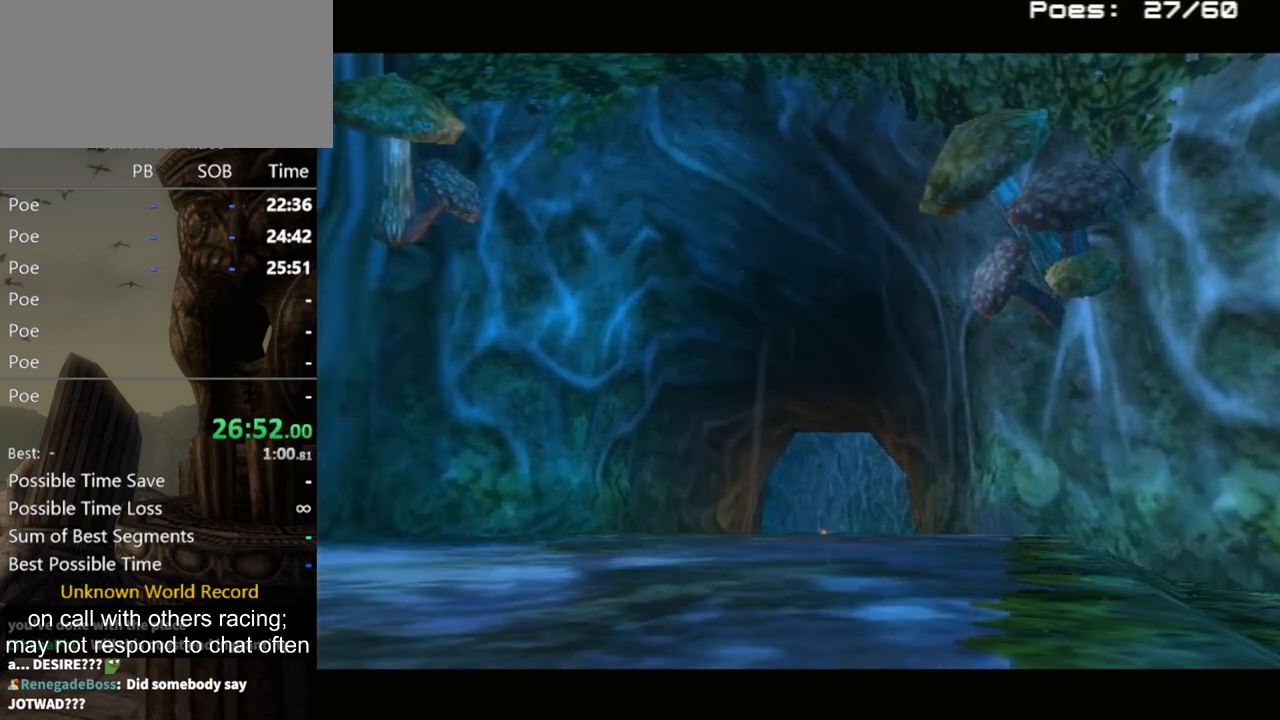
{"buttons": ["A"], "left_stick": "up-right", "right_stick": "center", "events": [[200, "A", "down"], [233, "A", "up"], [333, "A", "down"], [433, "A", "up"], [500, "A", "down"]]}
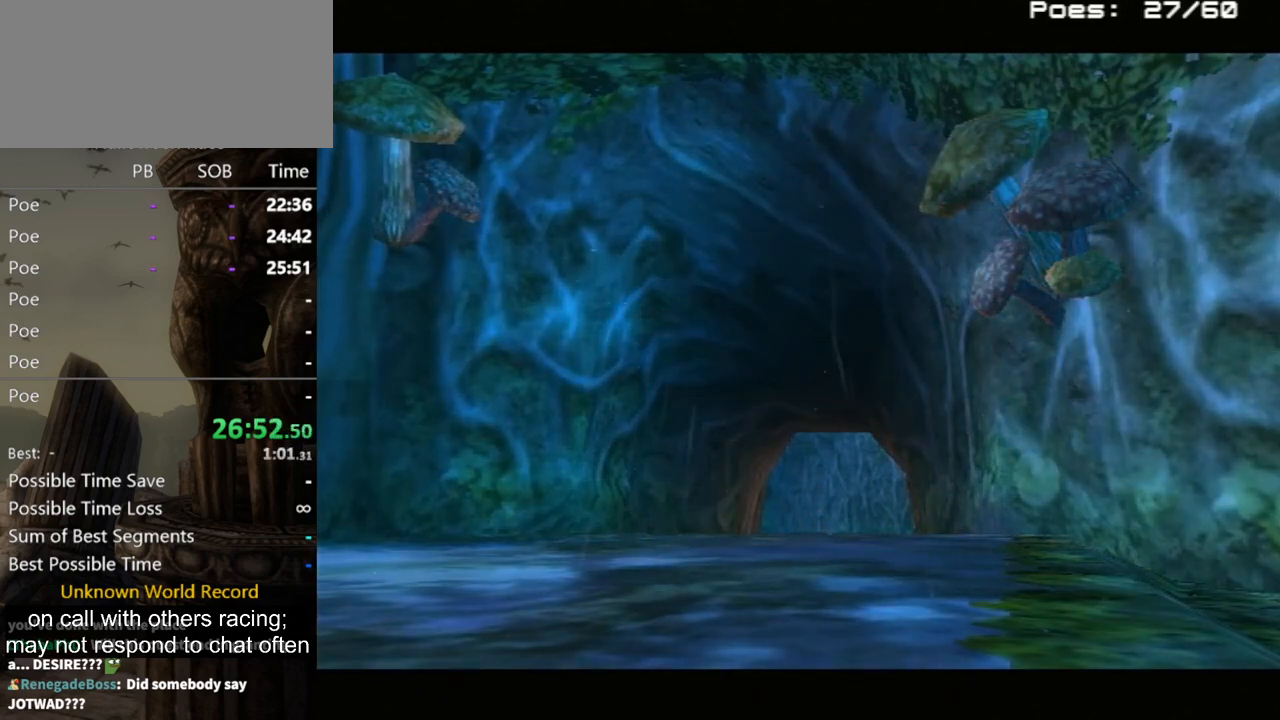
{"buttons": ["A"], "left_stick": "up-right", "right_stick": "center", "events": [[67, "A", "up"], [167, "A", "down"], [267, "A", "up"], [300, "A", "down"], [400, "A", "up"], [500, "A", "down"]]}
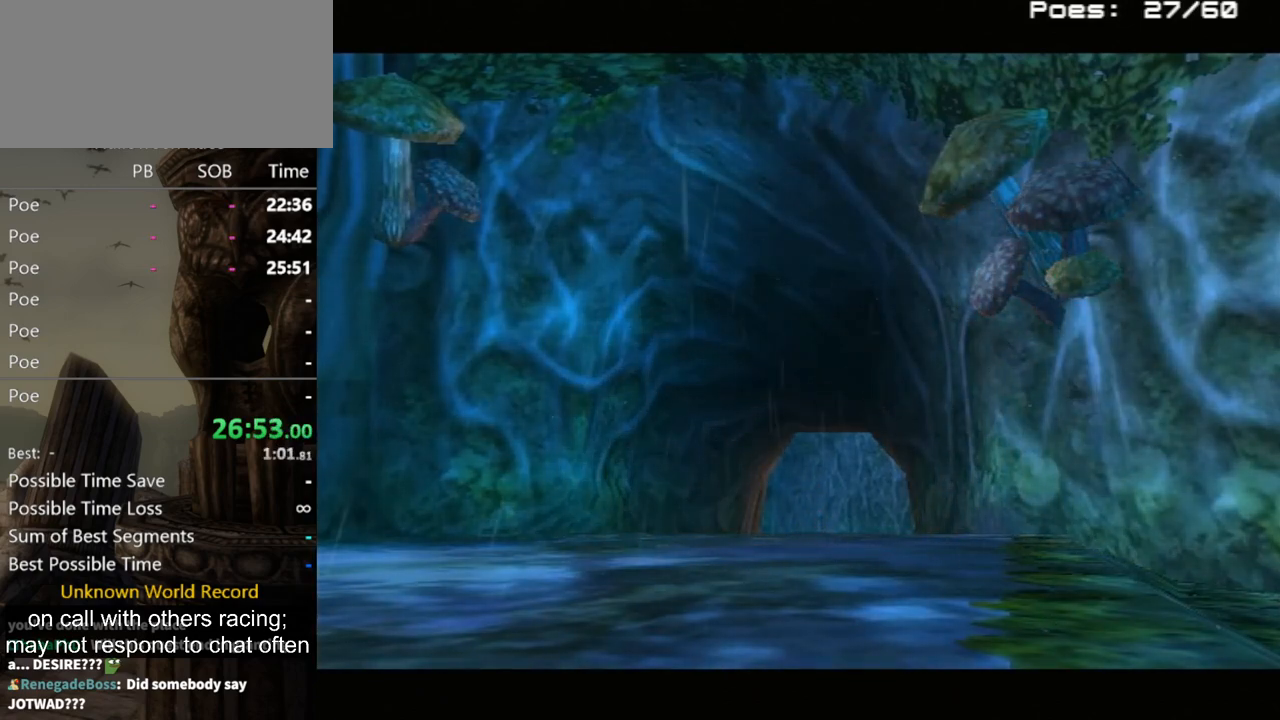
{"buttons": ["A"], "left_stick": "up-right", "right_stick": "center", "events": [[33, "A", "up"], [133, "A", "down"], [233, "A", "up"], [333, "A", "down"], [400, "A", "up"], [467, "A", "down"]]}
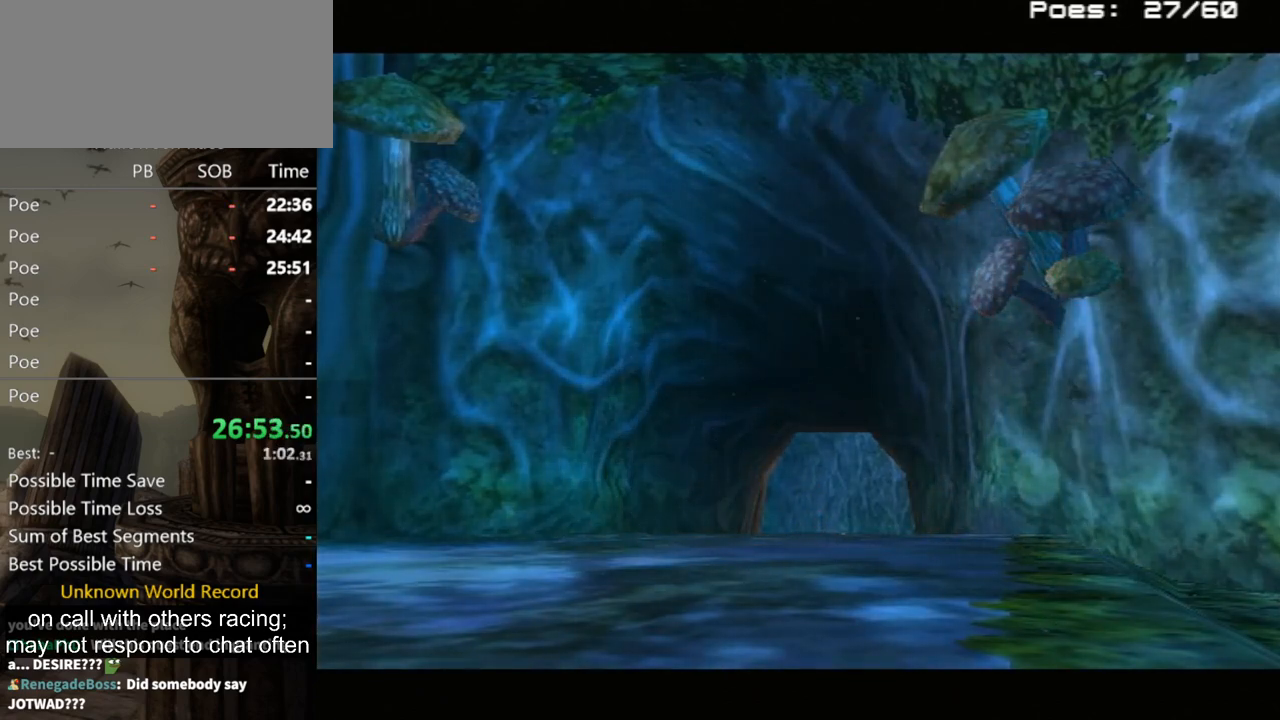
{"buttons": ["A"], "left_stick": "up-right", "right_stick": "center", "events": [[67, "A", "up"], [167, "A", "down"], [233, "A", "up"], [300, "A", "down"], [400, "A", "up"], [500, "A", "down"]]}
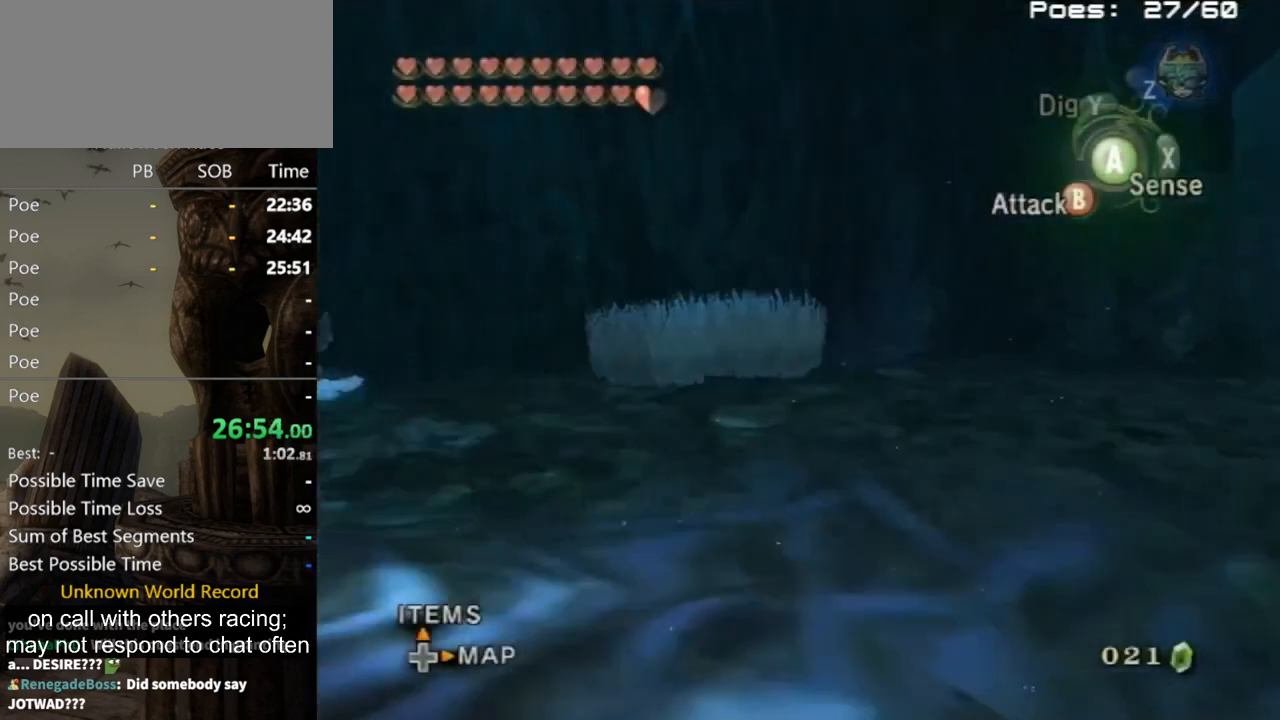
{"buttons": [], "left_stick": "right", "right_stick": "center", "events": [[67, "A", "up"], [233, "left_stick", "right"]]}
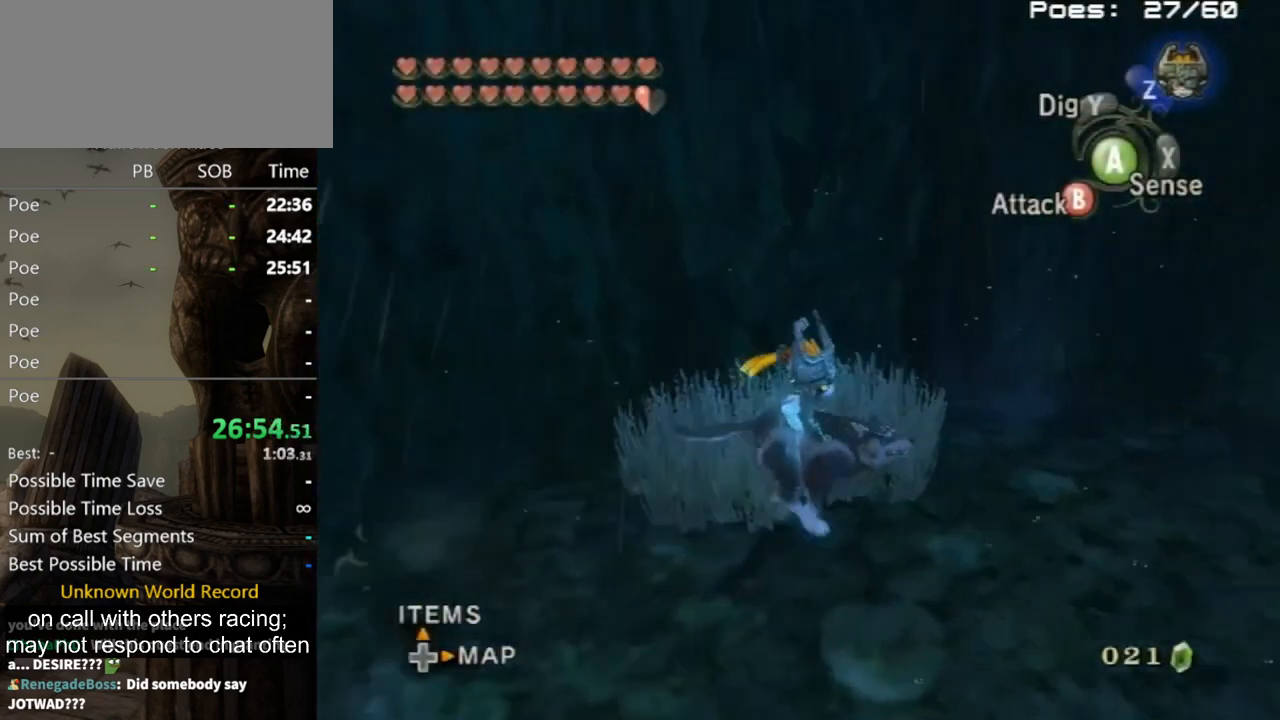
{"buttons": [], "left_stick": "up-right", "right_stick": "center", "events": [[67, "left_stick", "up-right"], [233, "left_stick", "right"], [433, "left_stick", "up-right"]]}
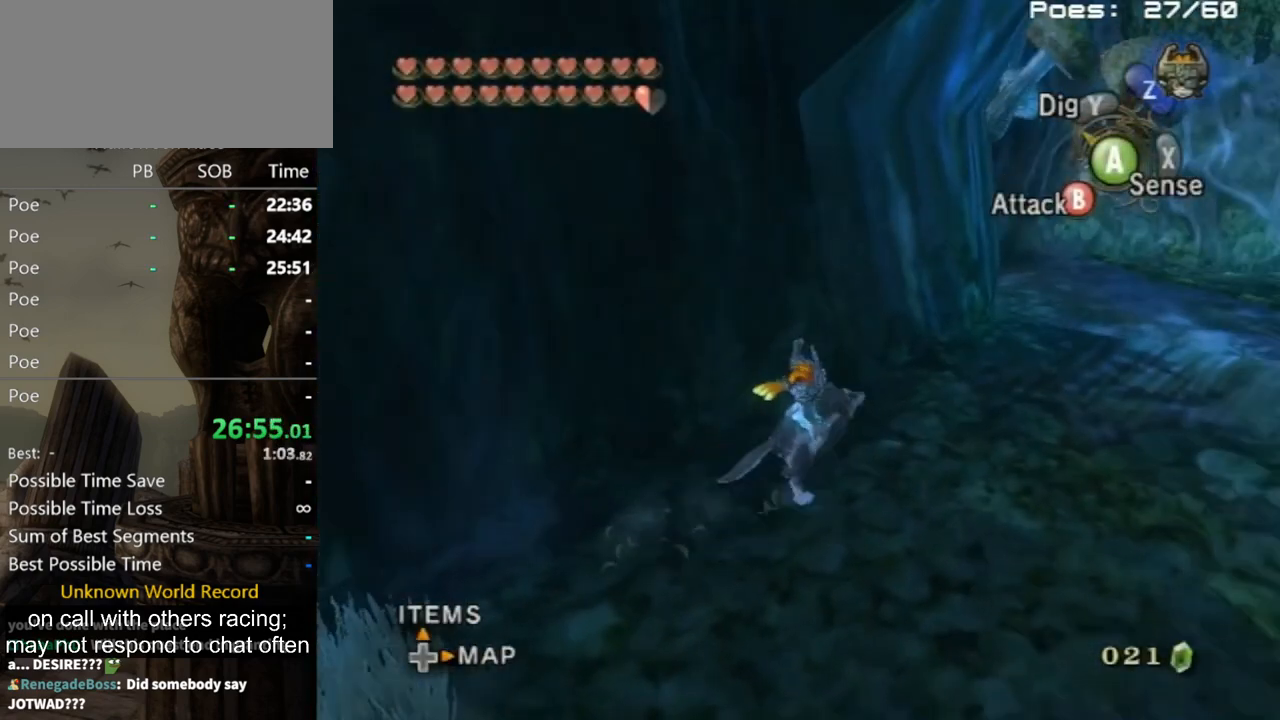
{"buttons": [], "left_stick": "up-right", "right_stick": "center", "events": [[100, "left_stick", "up"], [433, "left_stick", "up-right"]]}
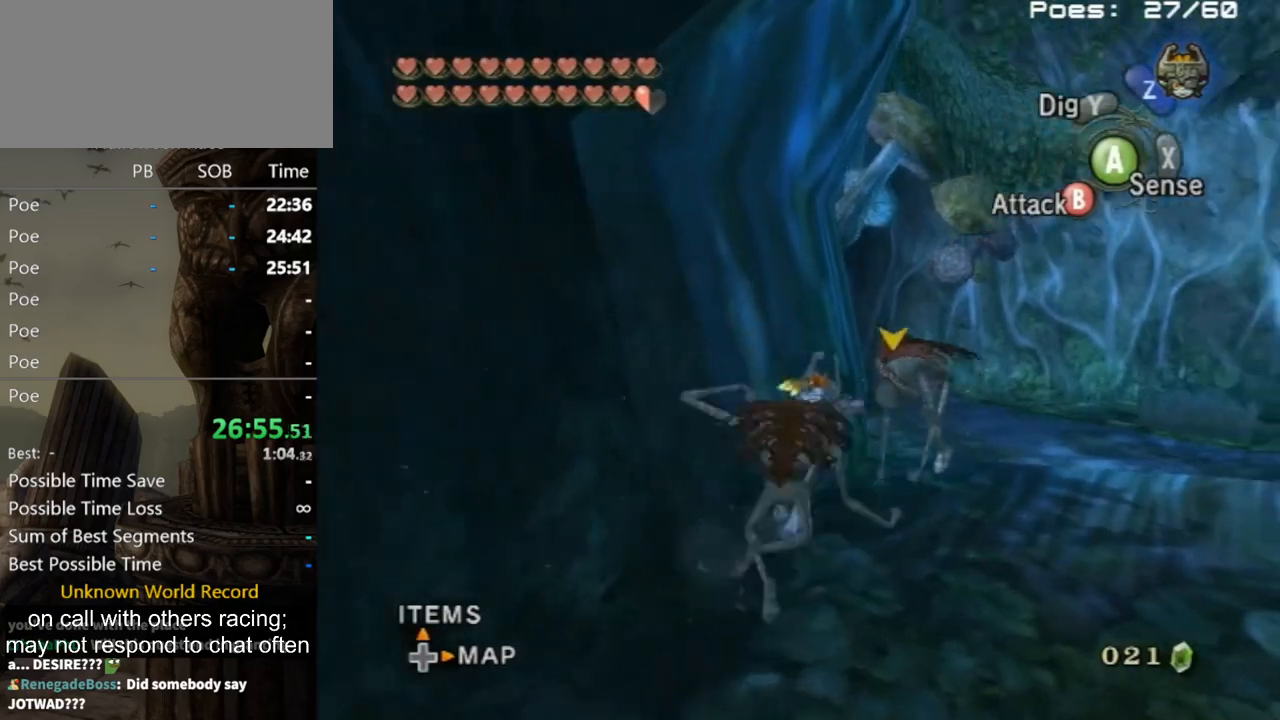
{"buttons": ["A"], "left_stick": "up", "right_stick": "center", "events": [[233, "left_stick", "up-left"], [333, "A", "down"], [333, "left_stick", "up"], [367, "A", "up"], [433, "A", "down"]]}
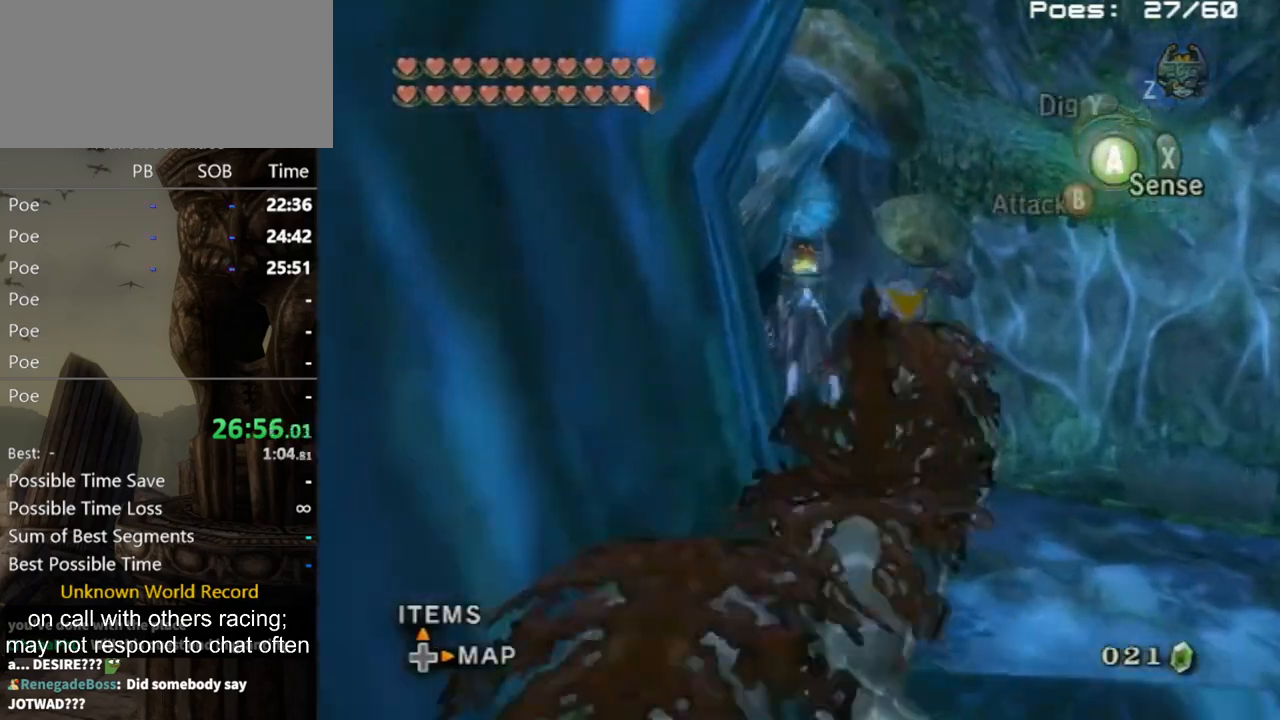
{"buttons": [], "left_stick": "center", "right_stick": "right", "events": [[33, "A", "up"], [167, "left_stick", "up-left"], [267, "left_stick", "center"], [267, "right_stick", "right"]]}
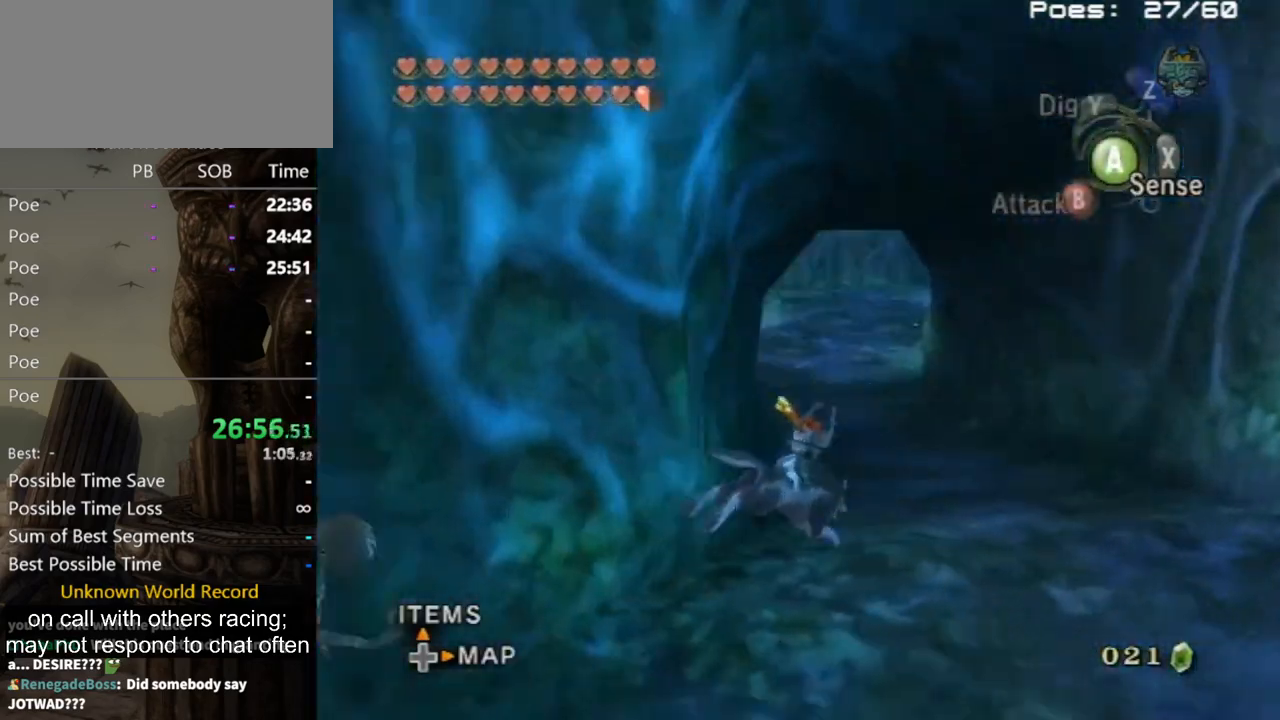
{"buttons": [], "left_stick": "up", "right_stick": "center", "events": [[100, "left_stick", "up"], [200, "right_stick", "center"], [267, "A", "down"], [300, "A", "up"], [367, "A", "down"], [433, "A", "up"]]}
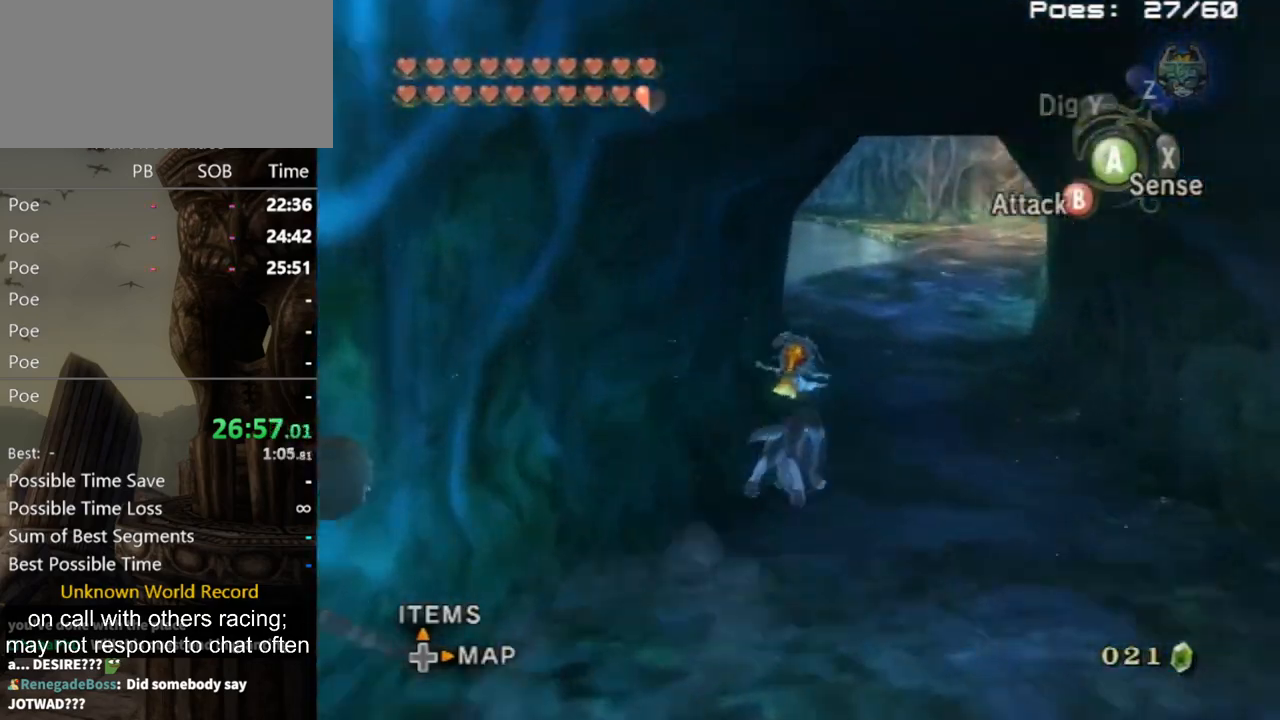
{"buttons": [], "left_stick": "up", "right_stick": "center", "events": []}
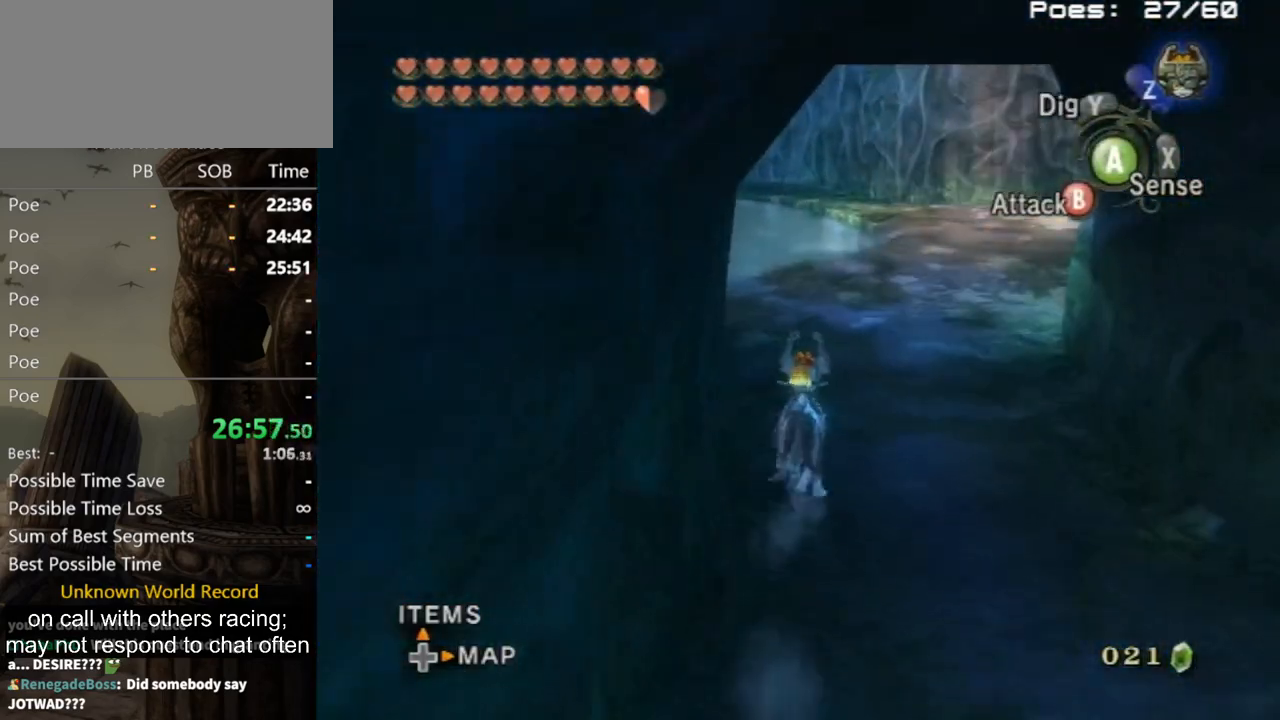
{"buttons": [], "left_stick": "up", "right_stick": "center", "events": []}
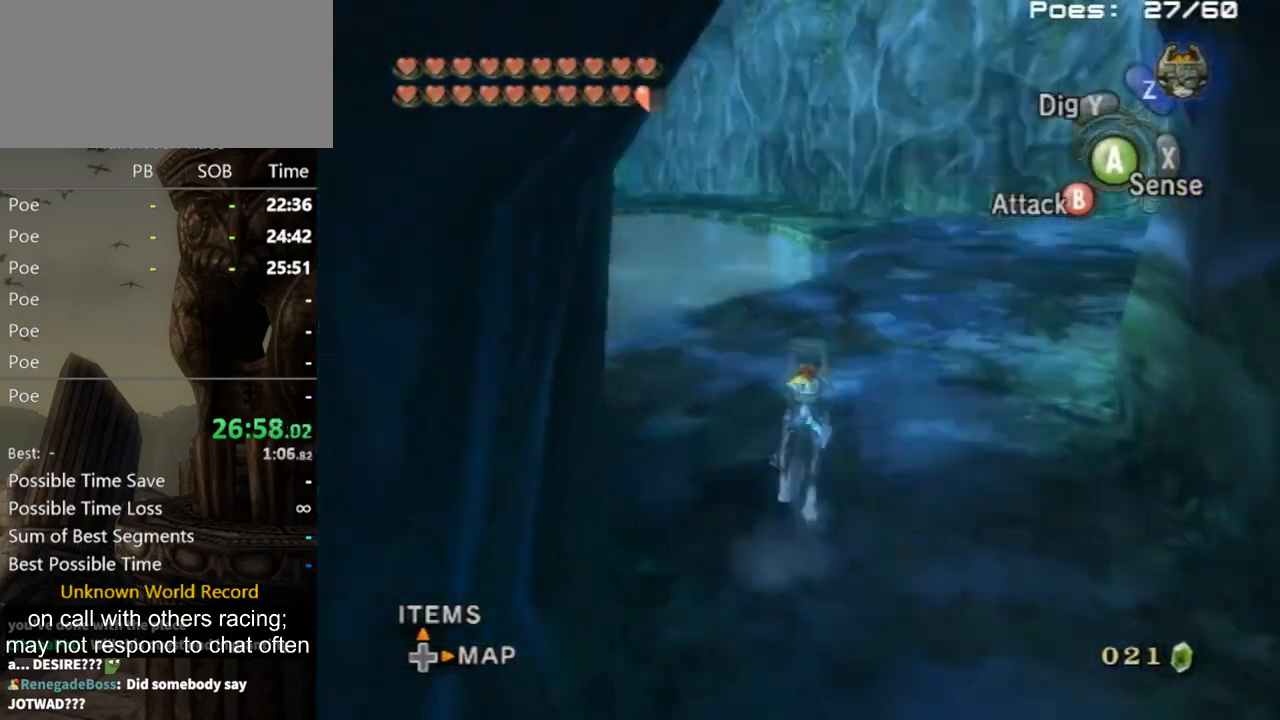
{"buttons": [], "left_stick": "up", "right_stick": "center", "events": []}
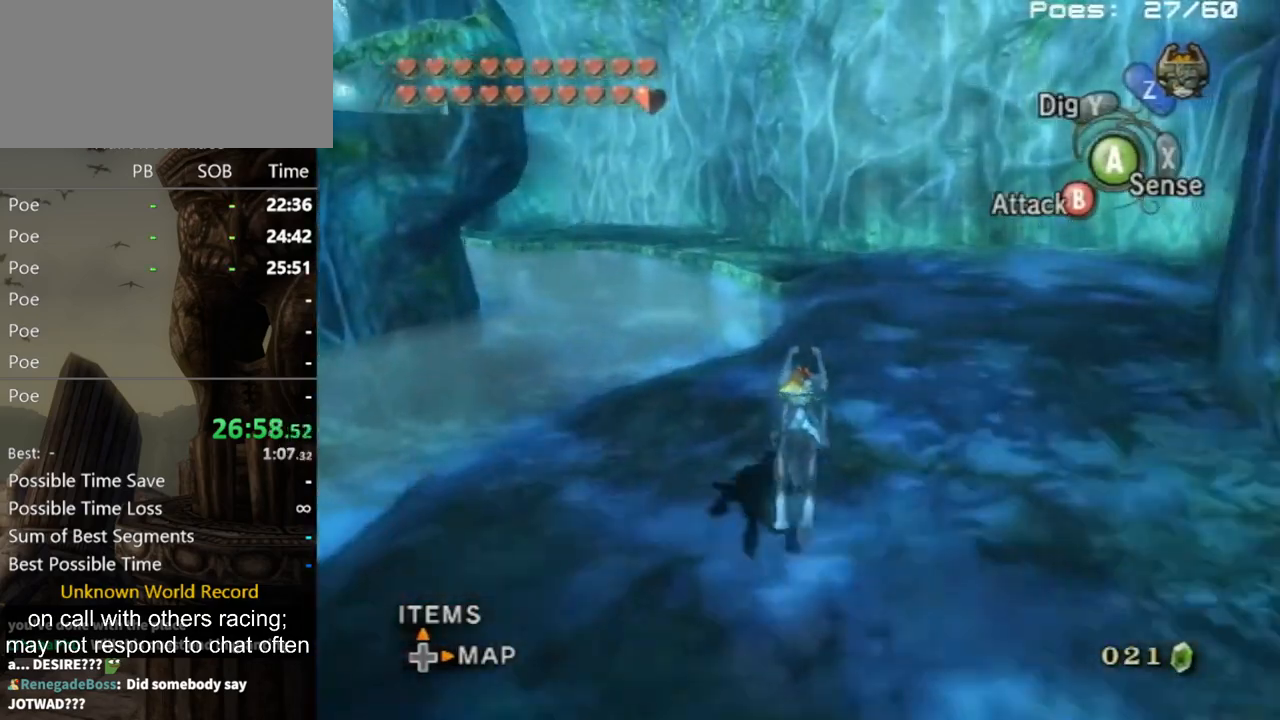
{"buttons": ["A"], "left_stick": "up", "right_stick": "center", "events": [[167, "A", "down"], [267, "A", "up"], [300, "A", "down"], [400, "A", "up"], [500, "A", "down"]]}
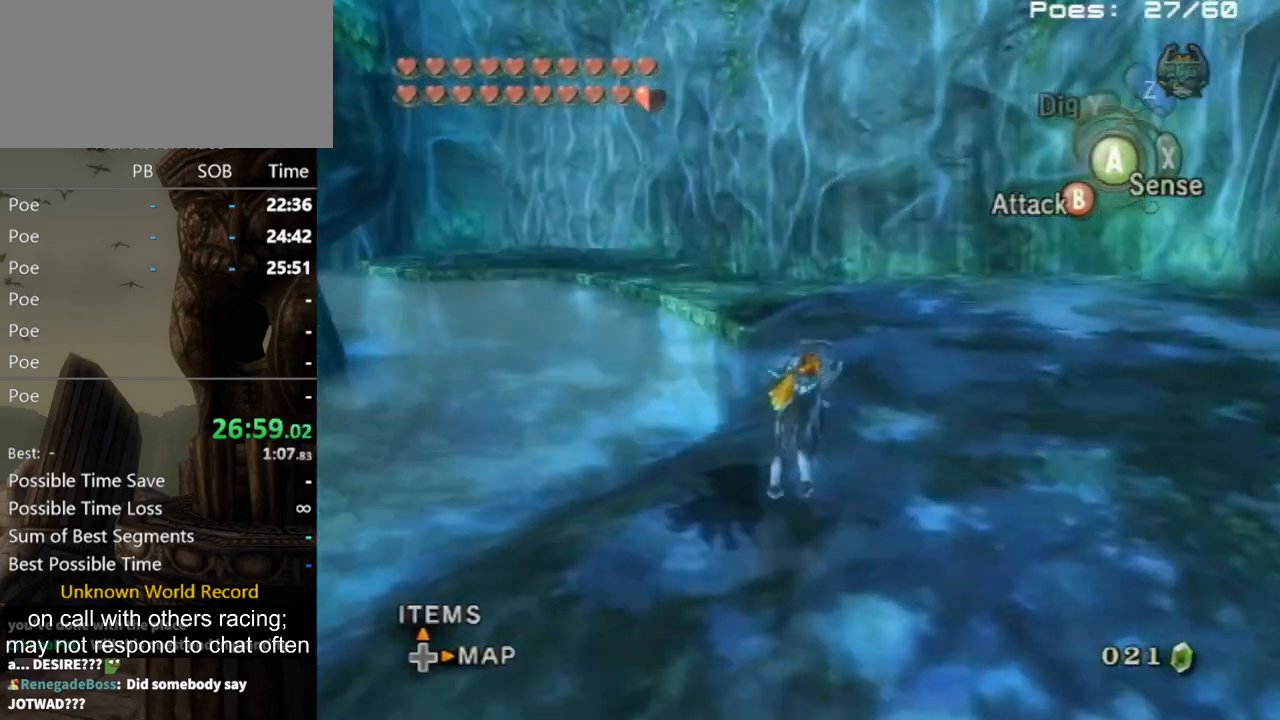
{"buttons": [], "left_stick": "up", "right_stick": "center", "events": [[33, "A", "up"], [133, "A", "down"], [233, "A", "up"], [300, "A", "down"], [367, "A", "up"]]}